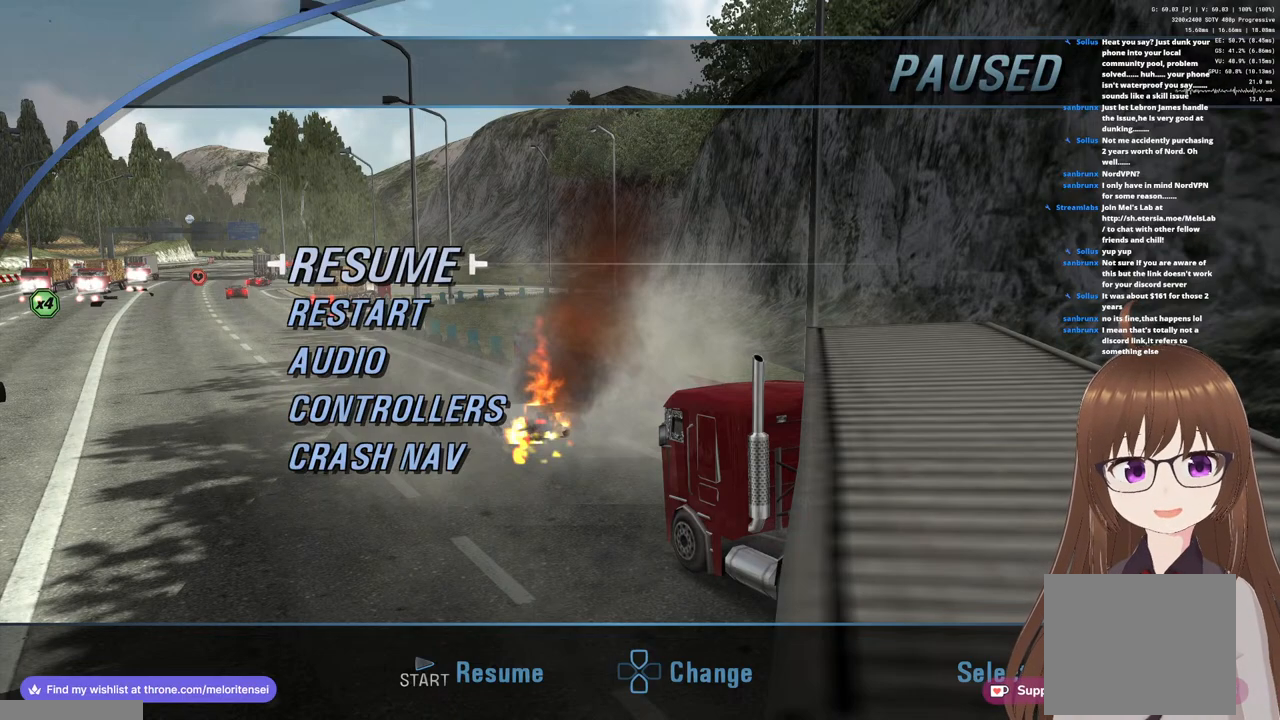
Gameplay with a controller (PlayStation layout); each line is a JSON object with the inputs held at the frame after it. "events" lists button and stick changes between this image and that frame as [ms after this image, input, new state], when the widget could be followed in between.
{"buttons": [], "left_stick": "center", "right_stick": "center", "events": [[317, "R2", "up"], [383, "R1", "up"]]}
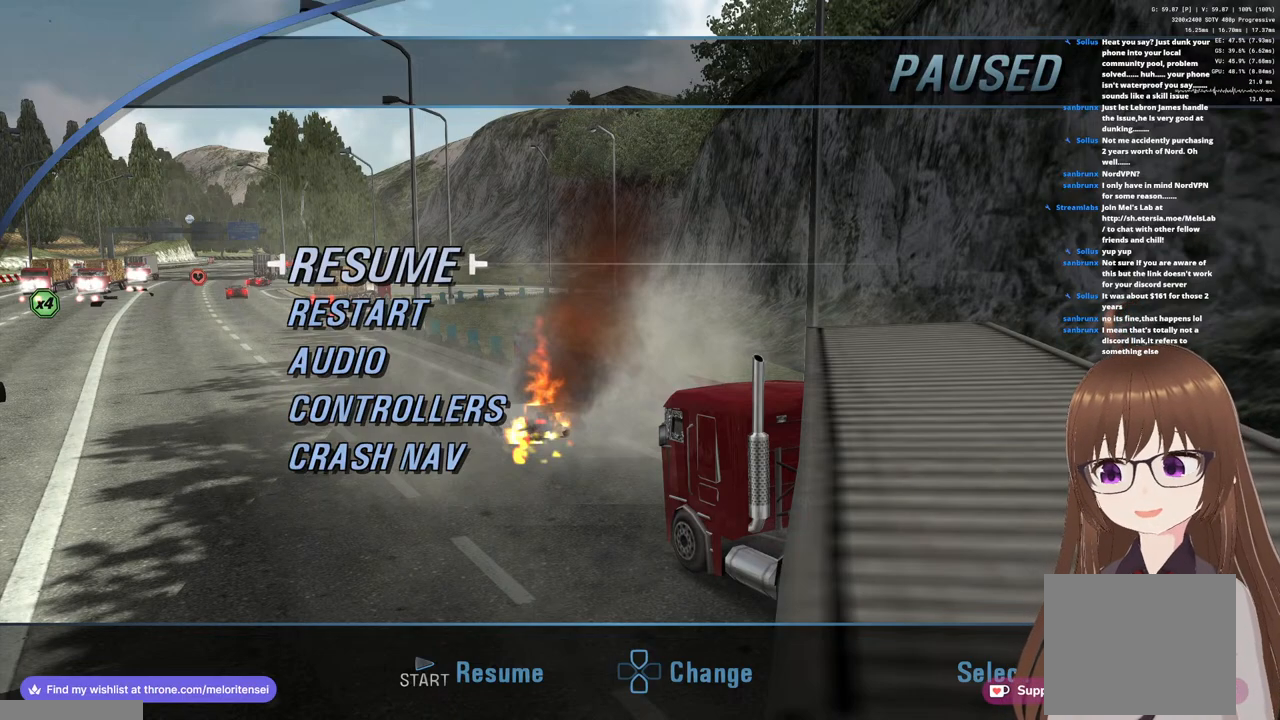
{"buttons": [], "left_stick": "center", "right_stick": "center", "events": []}
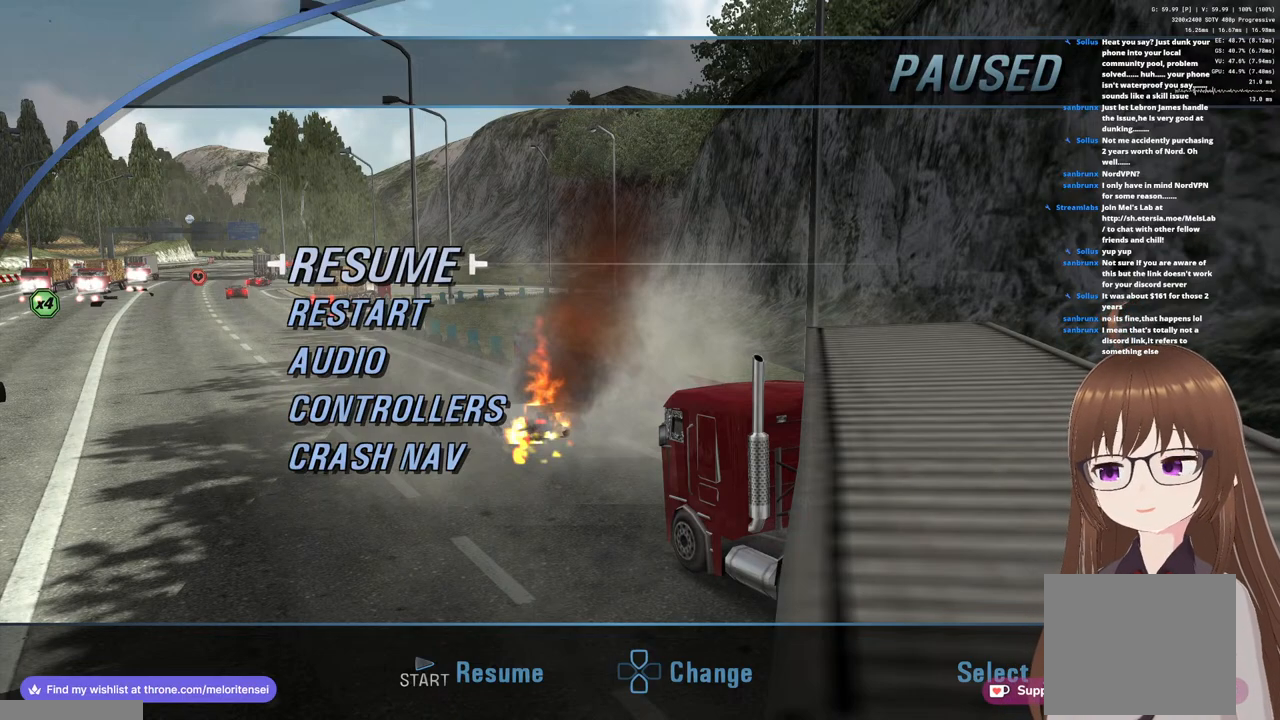
{"buttons": [], "left_stick": "center", "right_stick": "center", "events": [[150, "R1", "down"], [183, "R2", "down"], [233, "R1", "up"], [233, "R2", "up"]]}
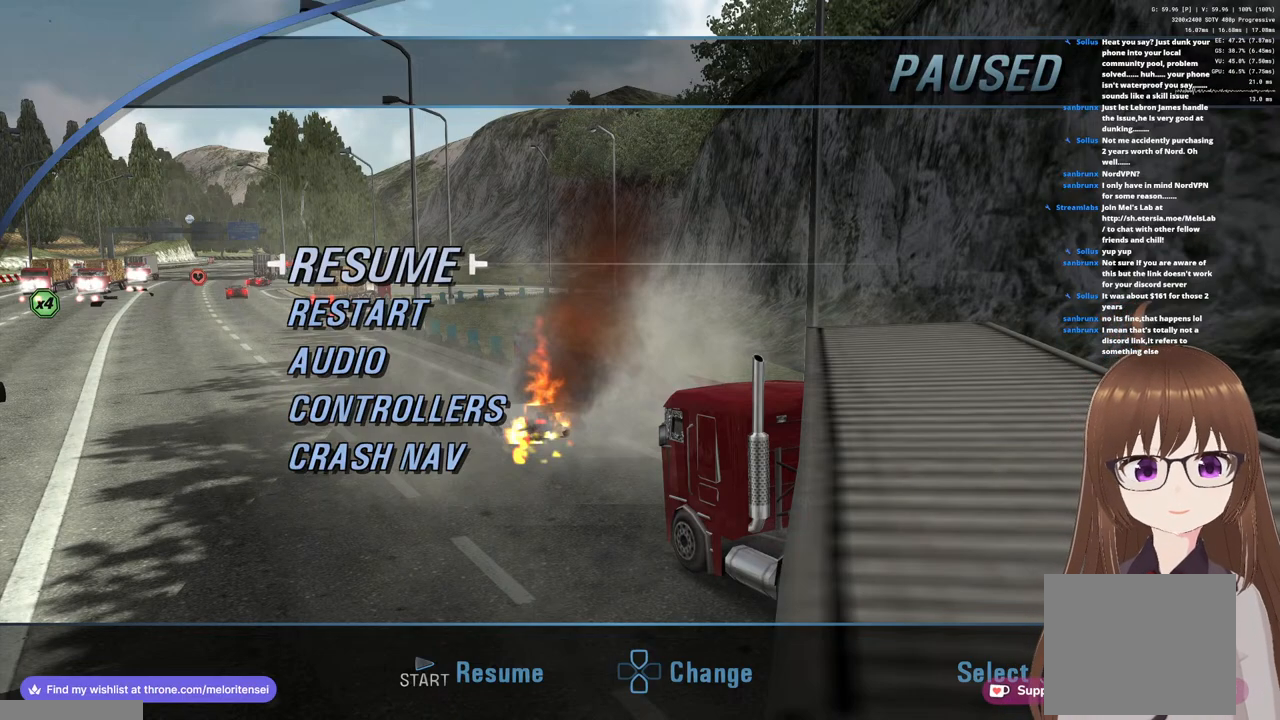
{"buttons": [], "left_stick": "center", "right_stick": "center", "events": []}
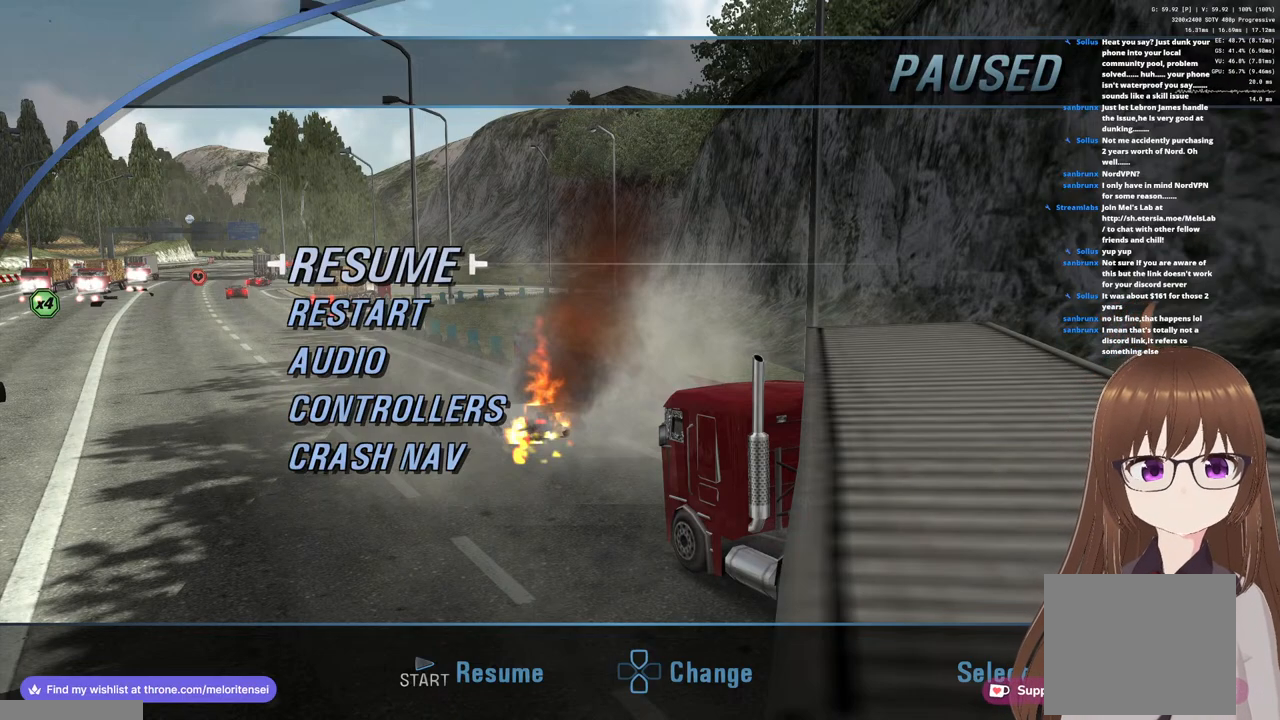
{"buttons": [], "left_stick": "center", "right_stick": "center", "events": []}
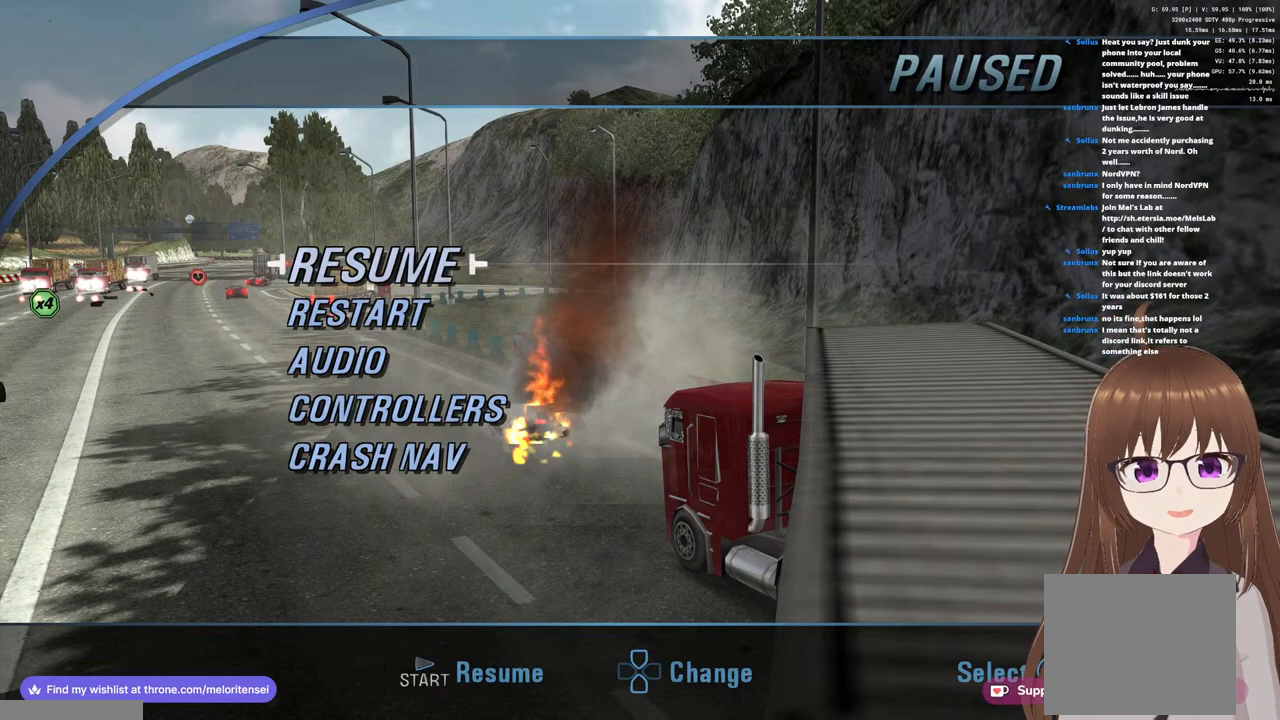
{"buttons": [], "left_stick": "center", "right_stick": "center", "events": [[217, "R1", "down"], [217, "R2", "down"], [267, "R2", "up"], [300, "R1", "up"]]}